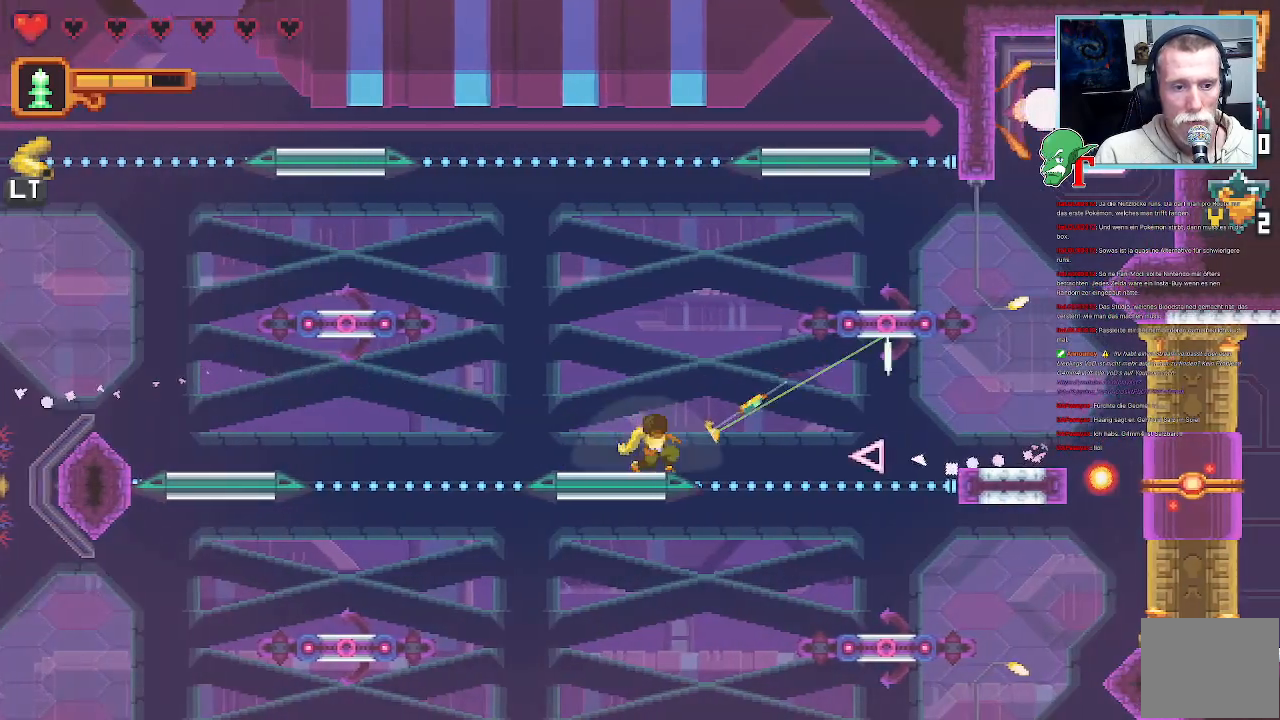
Gameplay with a controller (PlayStation layout); each line is a JSON object with the inputs held at the frame after it. "events" lists button and stick changes between this image and that frame as [ms after this image, input, new state], when the widget could be followed in between.
{"buttons": [], "left_stick": "left", "right_stick": "center", "events": [[84, "CROSS", "down"], [403, "left_stick", "center"], [453, "CROSS", "up"], [453, "left_stick", "left"]]}
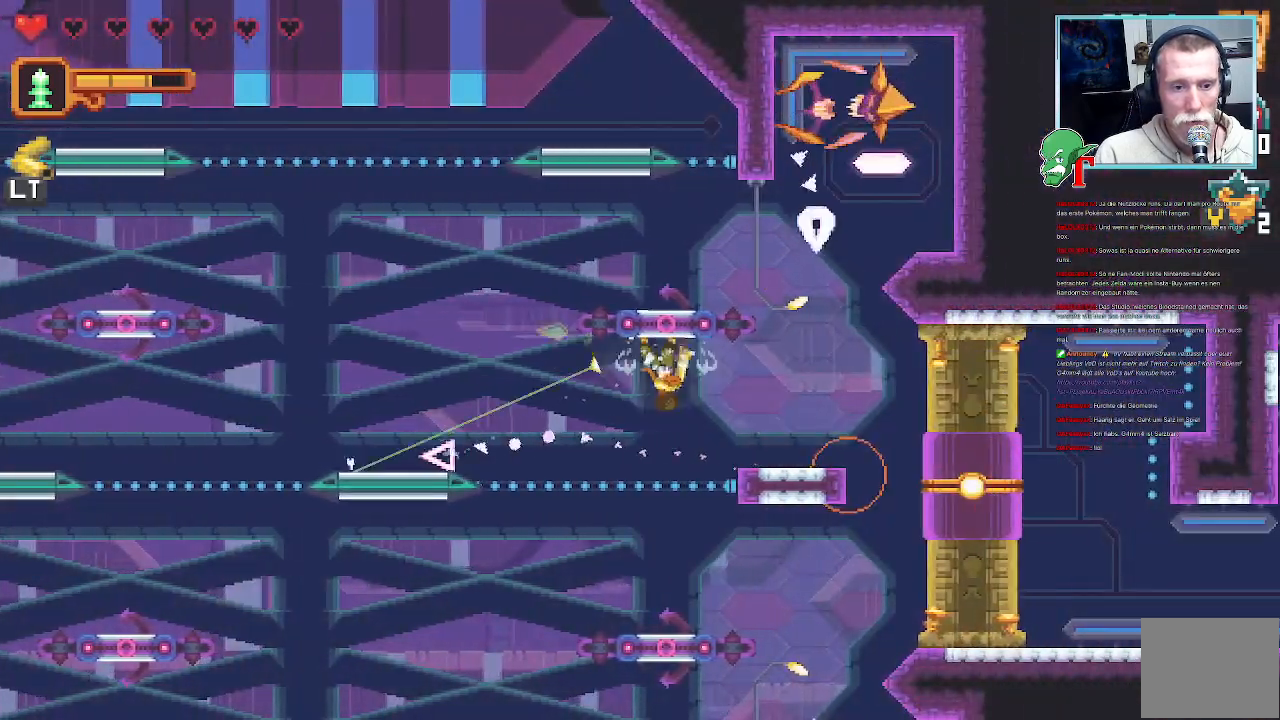
{"buttons": [], "left_stick": "left", "right_stick": "center", "events": [[319, "CROSS", "down"], [436, "CROSS", "up"]]}
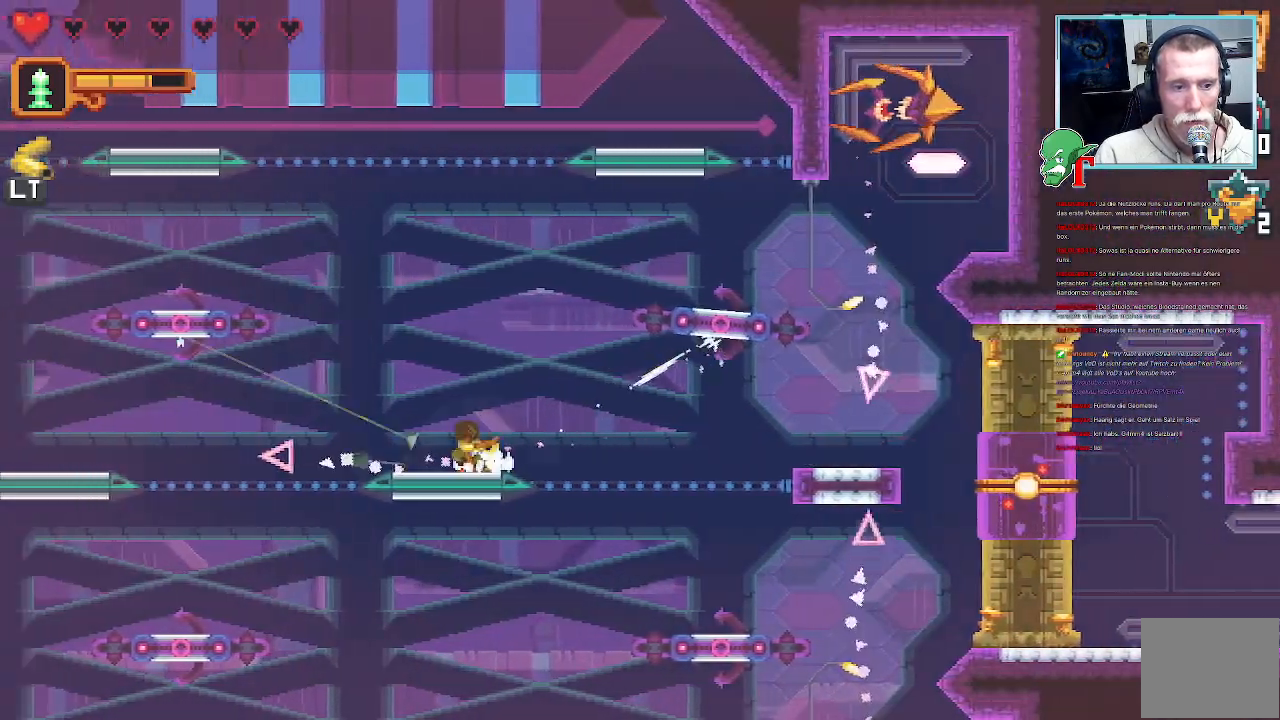
{"buttons": ["SQUARE"], "left_stick": "left", "right_stick": "center", "events": [[67, "SQUARE", "down"]]}
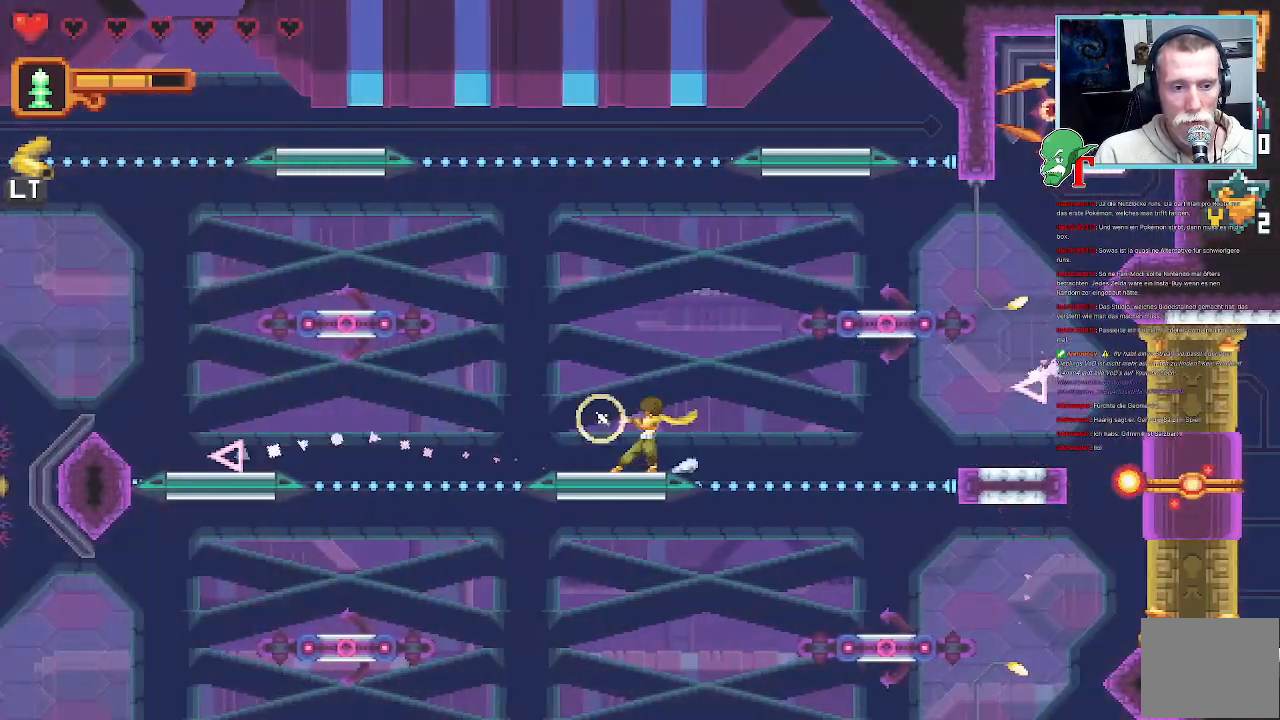
{"buttons": [], "left_stick": "left", "right_stick": "center", "events": [[269, "SQUARE", "up"]]}
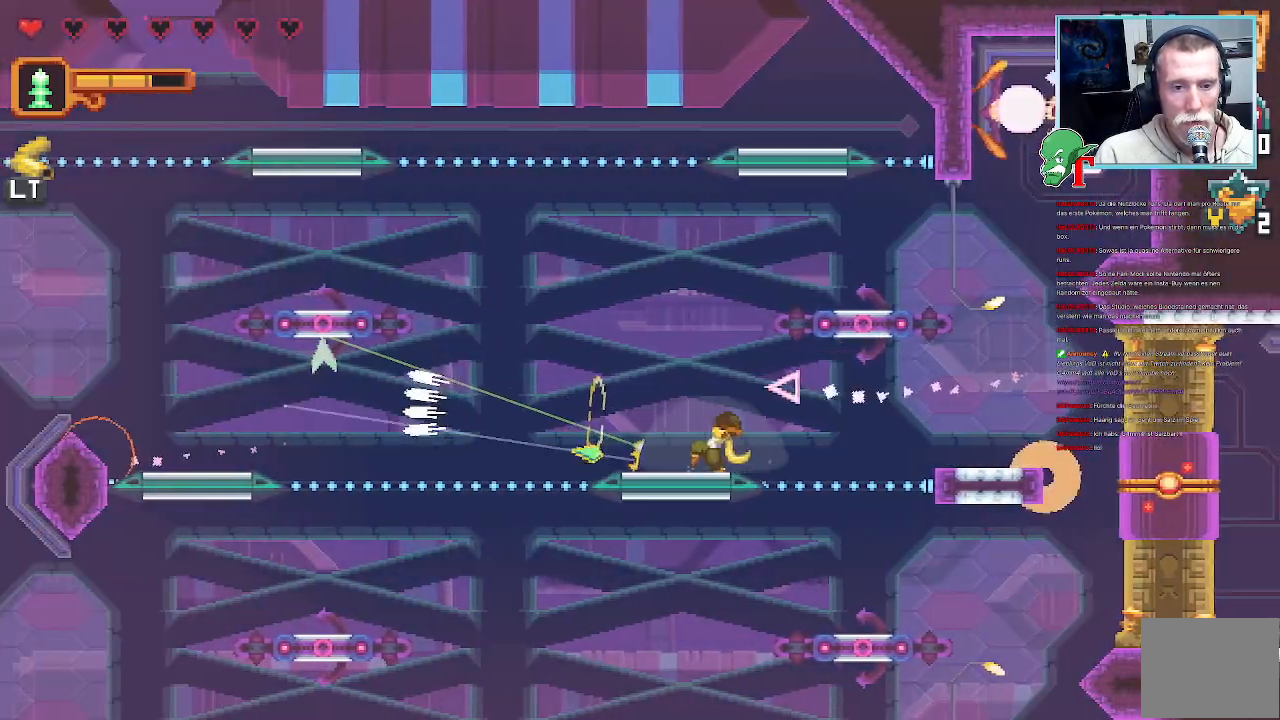
{"buttons": ["SQUARE"], "left_stick": "up-right", "right_stick": "center", "events": [[101, "left_stick", "up-right"], [168, "SQUARE", "down"]]}
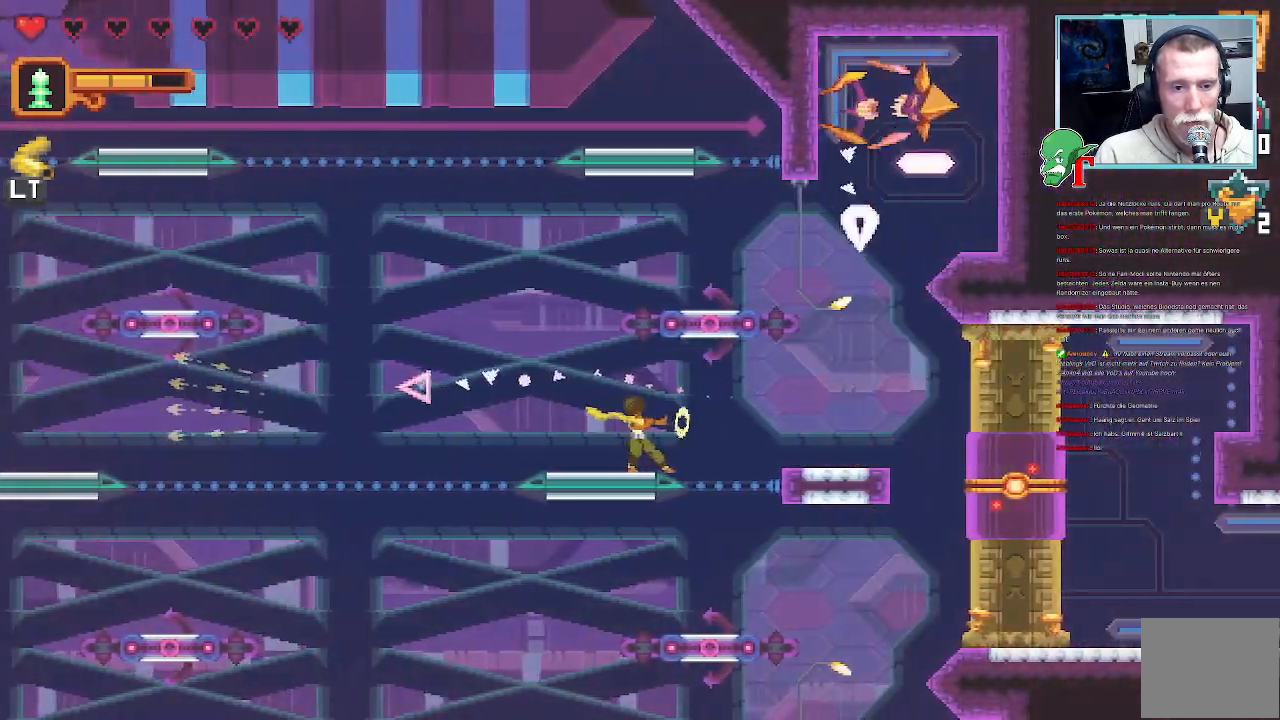
{"buttons": [], "left_stick": "up-right", "right_stick": "center", "events": [[369, "SQUARE", "up"]]}
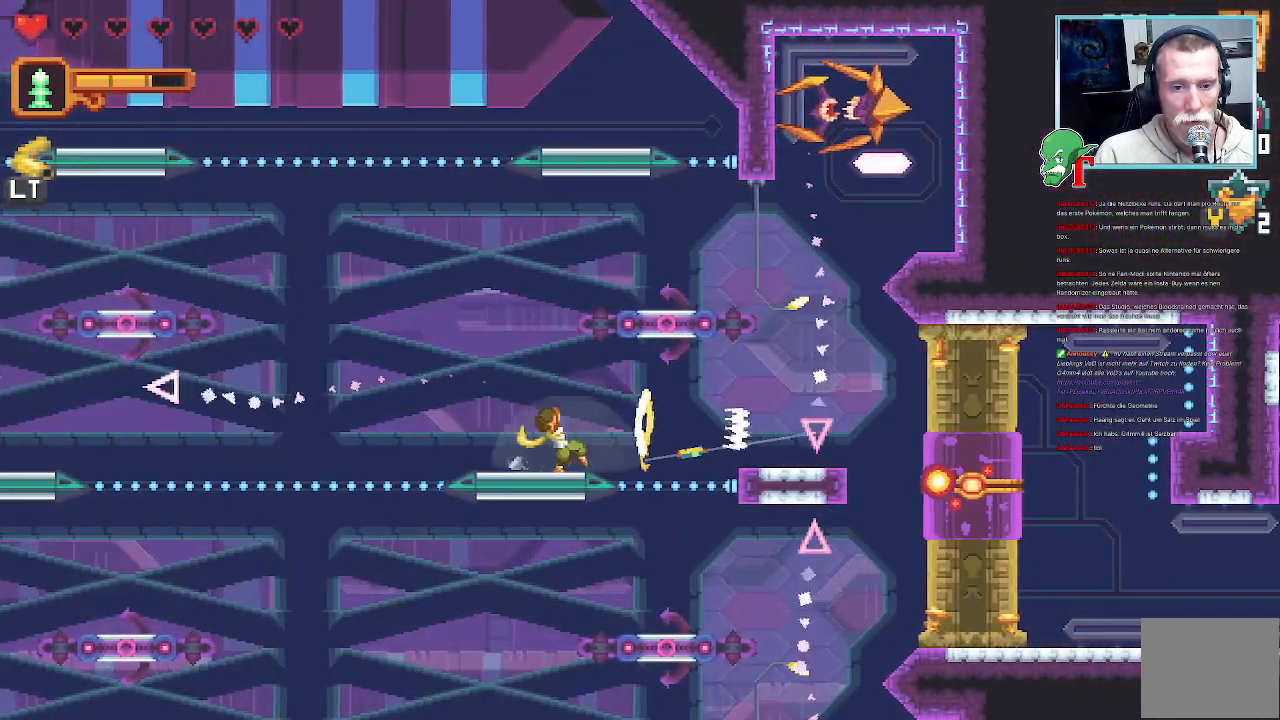
{"buttons": [], "left_stick": "up-left", "right_stick": "center", "events": [[268, "left_stick", "up-left"]]}
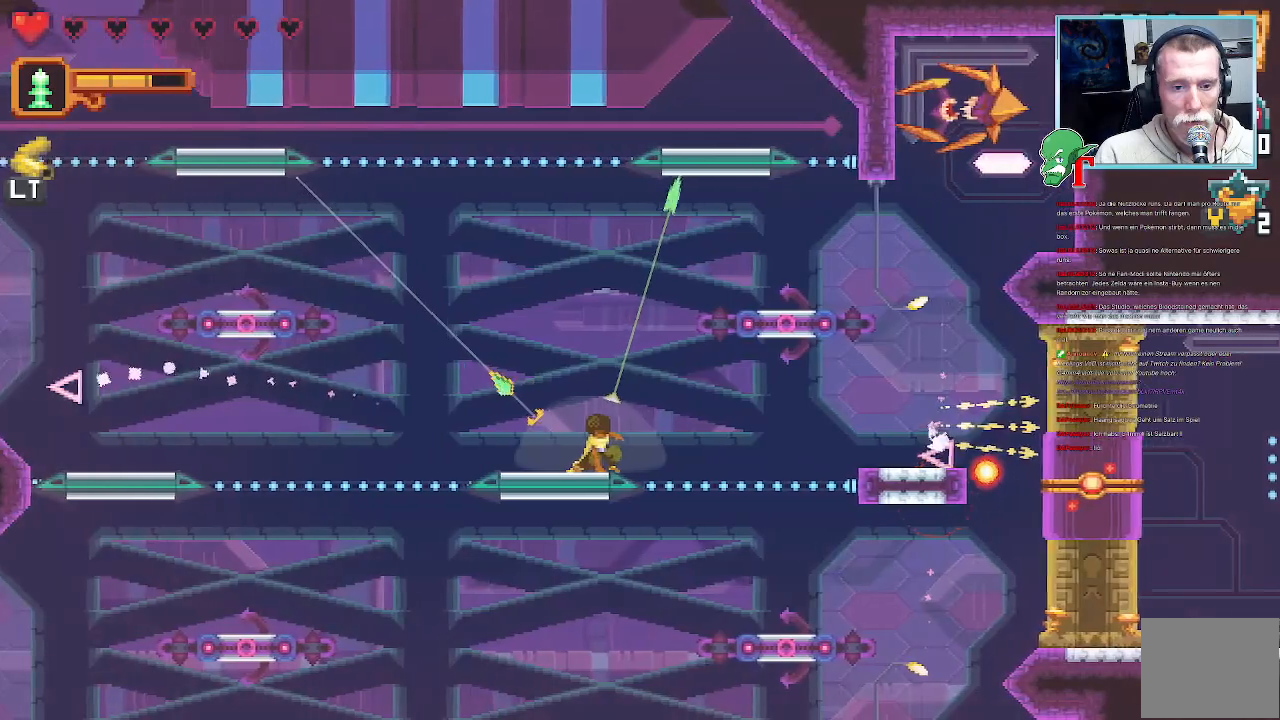
{"buttons": ["CROSS"], "left_stick": "up-left", "right_stick": "center", "events": [[504, "CROSS", "down"]]}
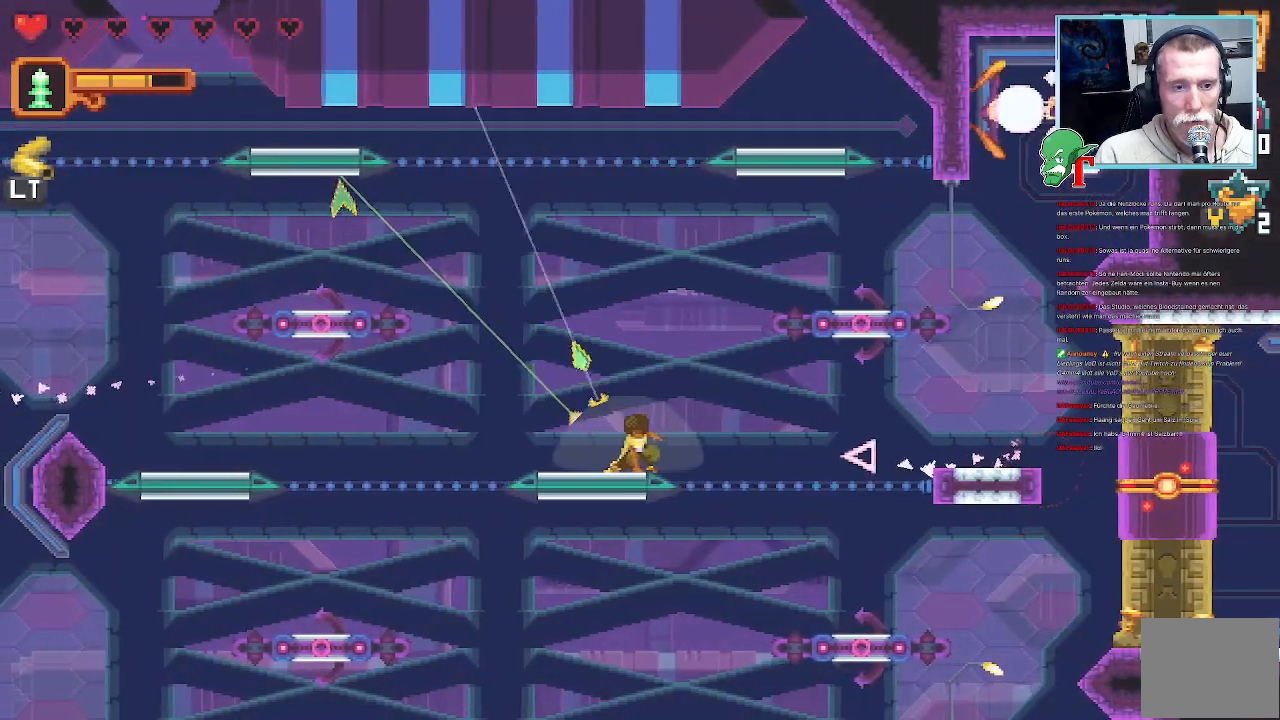
{"buttons": ["CROSS"], "left_stick": "up", "right_stick": "center", "events": [[168, "left_stick", "up"]]}
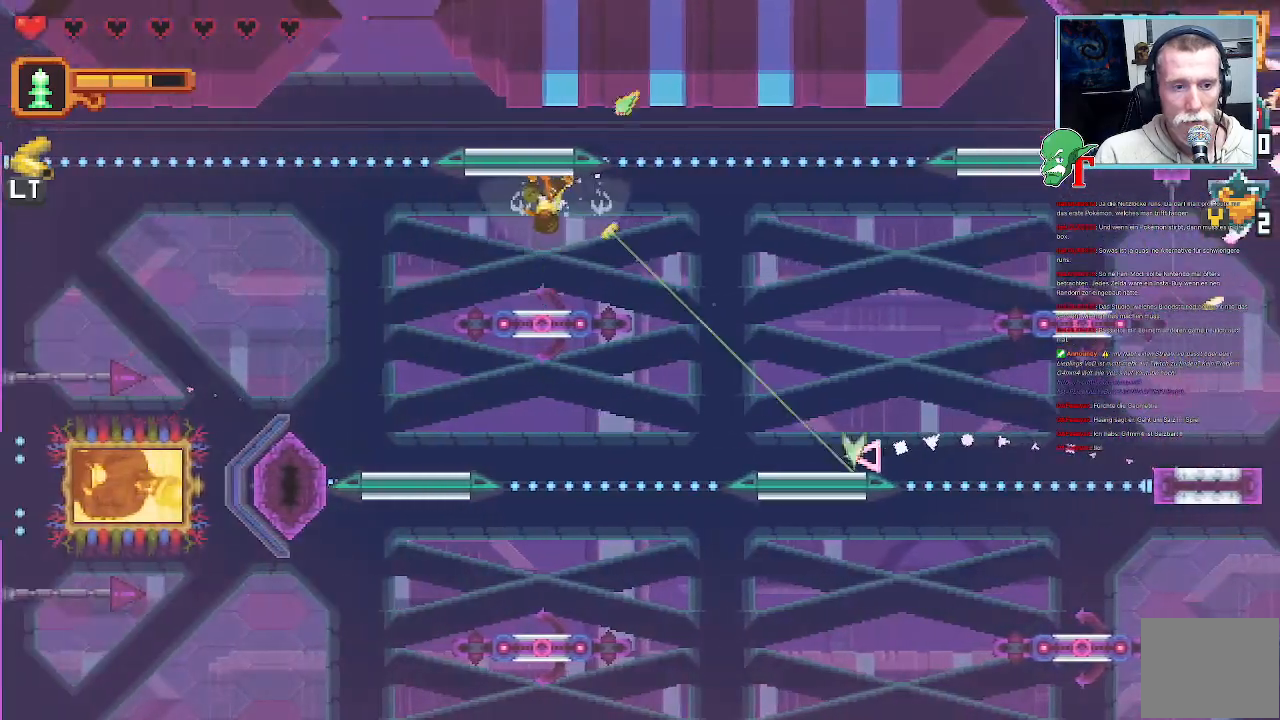
{"buttons": [], "left_stick": "down-right", "right_stick": "center", "events": [[17, "CROSS", "up"], [50, "left_stick", "down-right"]]}
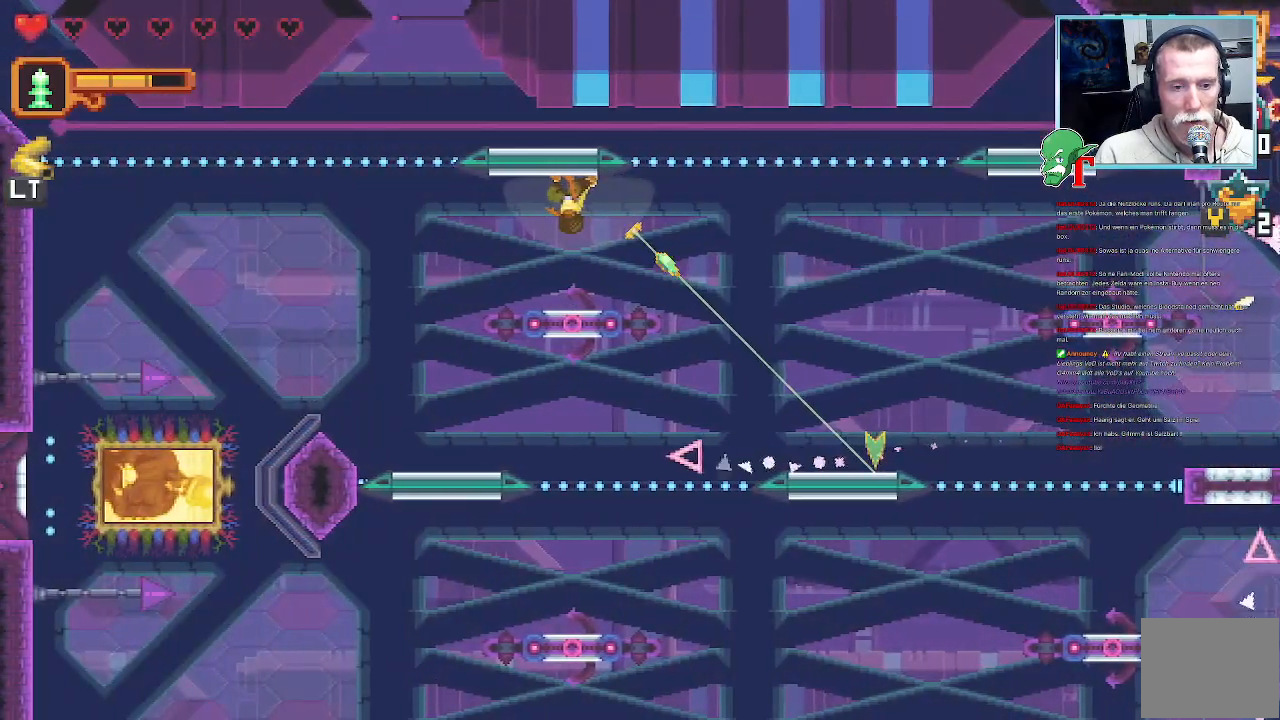
{"buttons": ["SQUARE"], "left_stick": "left", "right_stick": "center", "events": [[134, "CROSS", "down"], [319, "left_stick", "center"], [419, "left_stick", "left"], [503, "CROSS", "up"], [503, "SQUARE", "down"]]}
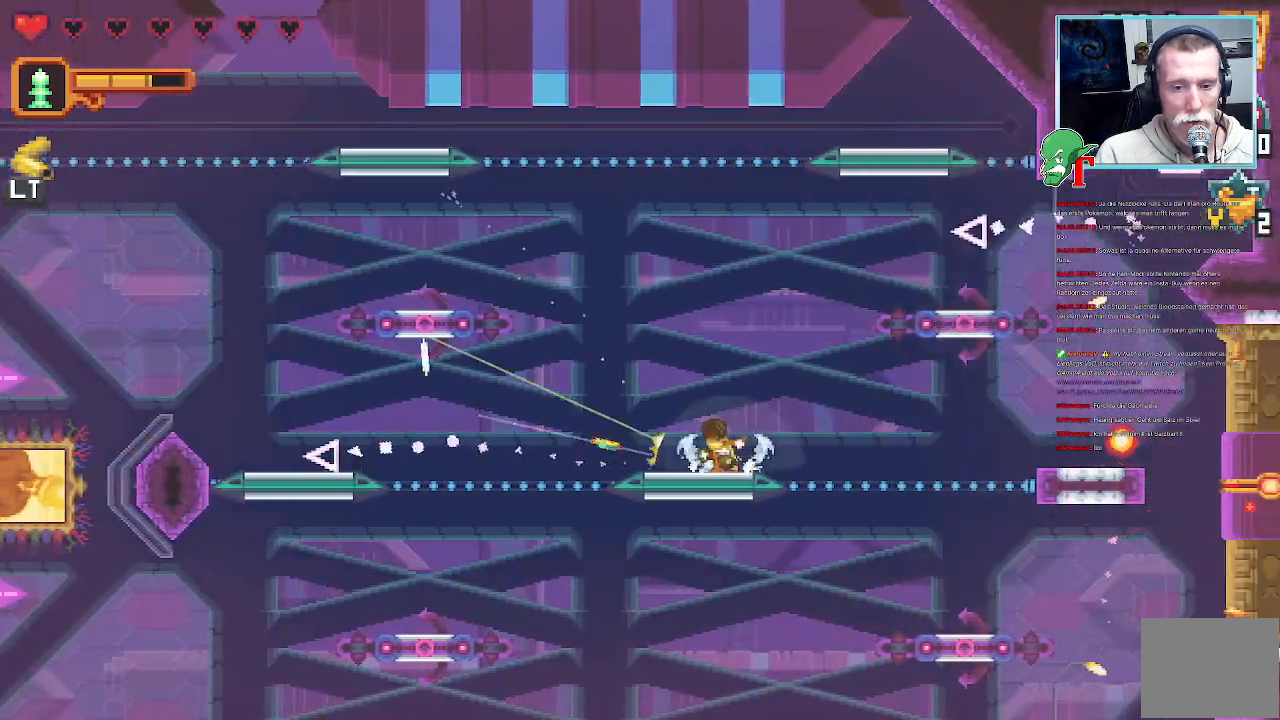
{"buttons": ["SQUARE"], "left_stick": "left", "right_stick": "center"}
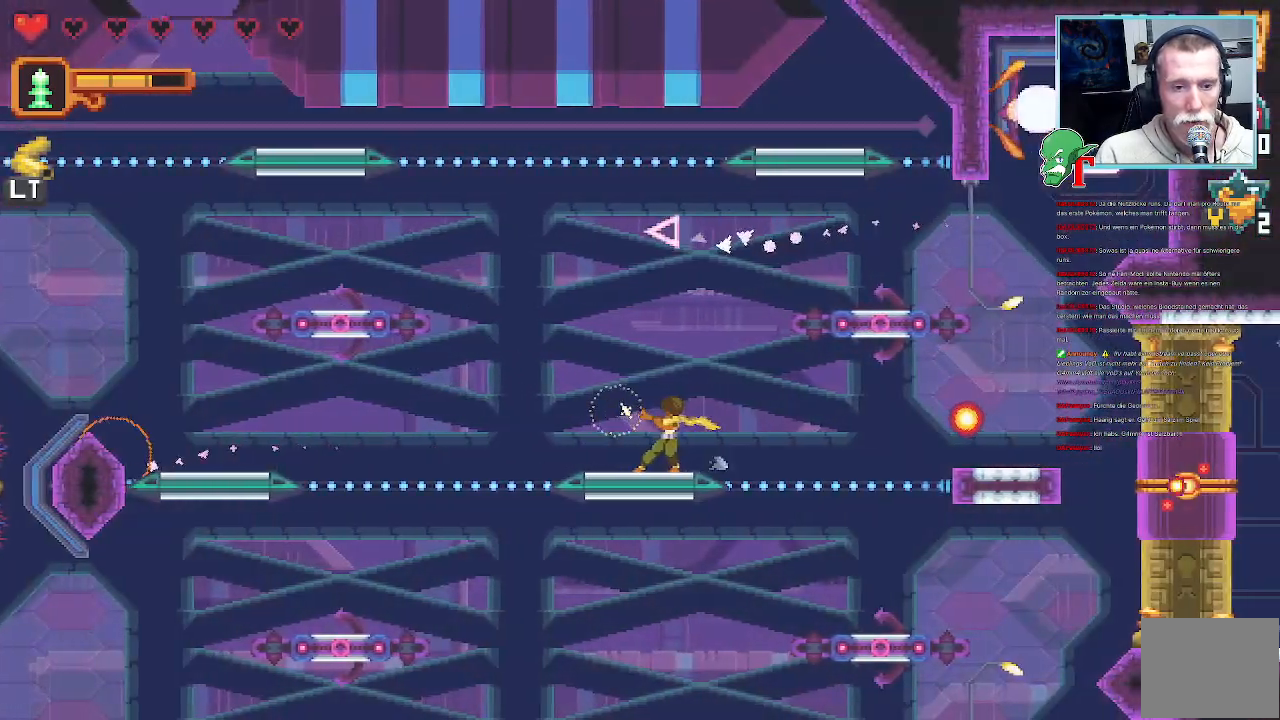
{"buttons": ["SQUARE"], "left_stick": "left", "right_stick": "center", "events": []}
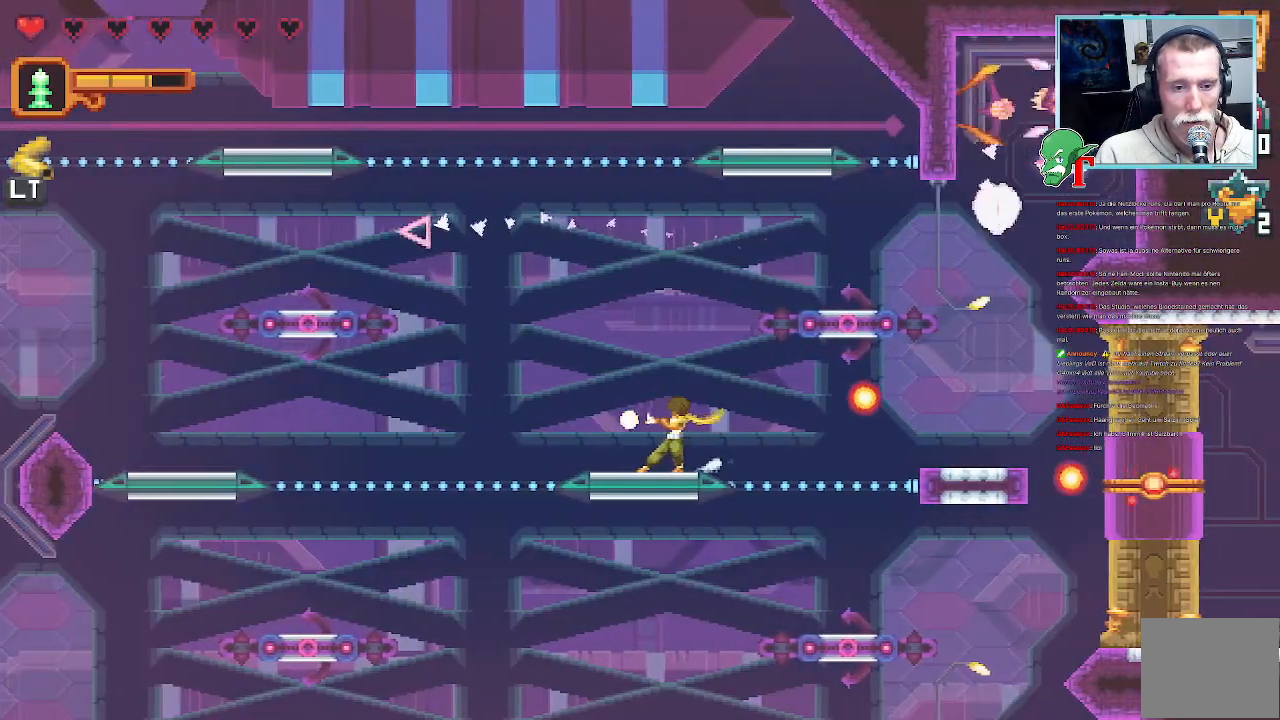
{"buttons": ["SQUARE"], "left_stick": "left", "right_stick": "center", "events": []}
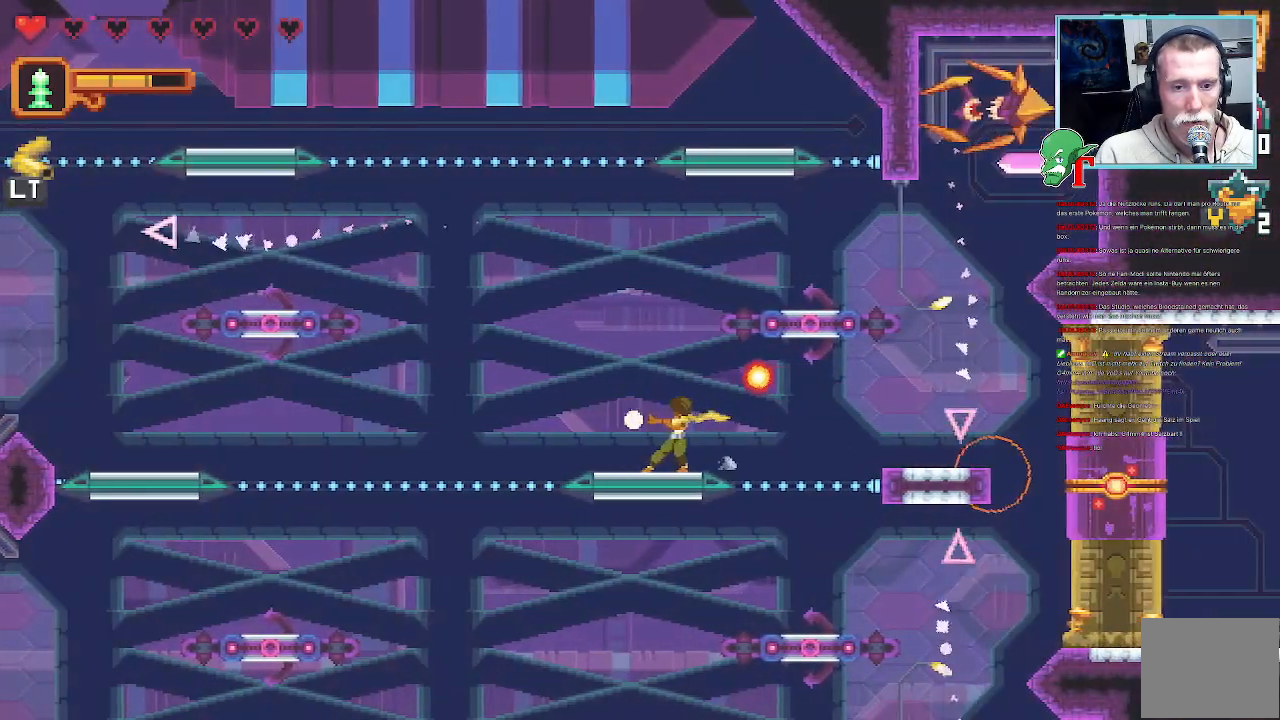
{"buttons": [], "left_stick": "up", "right_stick": "center", "events": [[235, "SQUARE", "up"], [436, "left_stick", "up"]]}
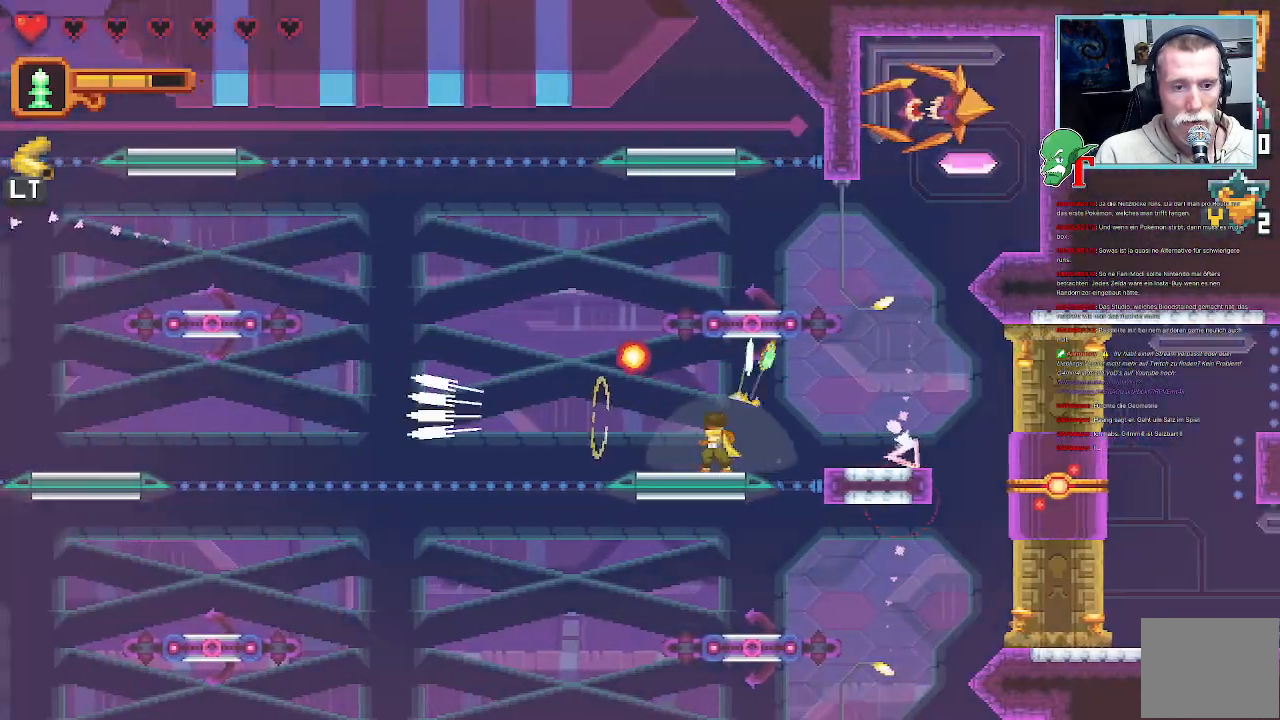
{"buttons": [], "left_stick": "up", "right_stick": "center", "events": [[67, "CROSS", "down"], [218, "CROSS", "up"]]}
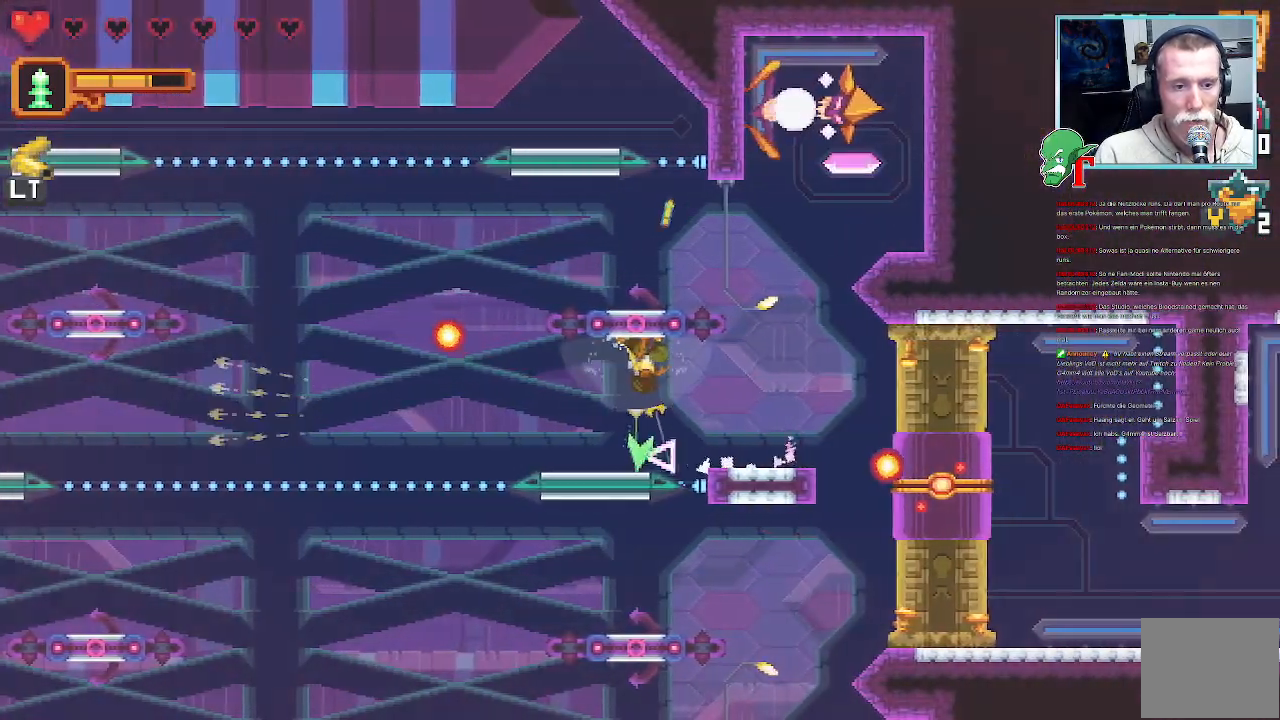
{"buttons": ["SQUARE"], "left_stick": "right", "right_stick": "center", "events": [[17, "left_stick", "up-right"], [152, "left_stick", "right"], [168, "SQUARE", "down"]]}
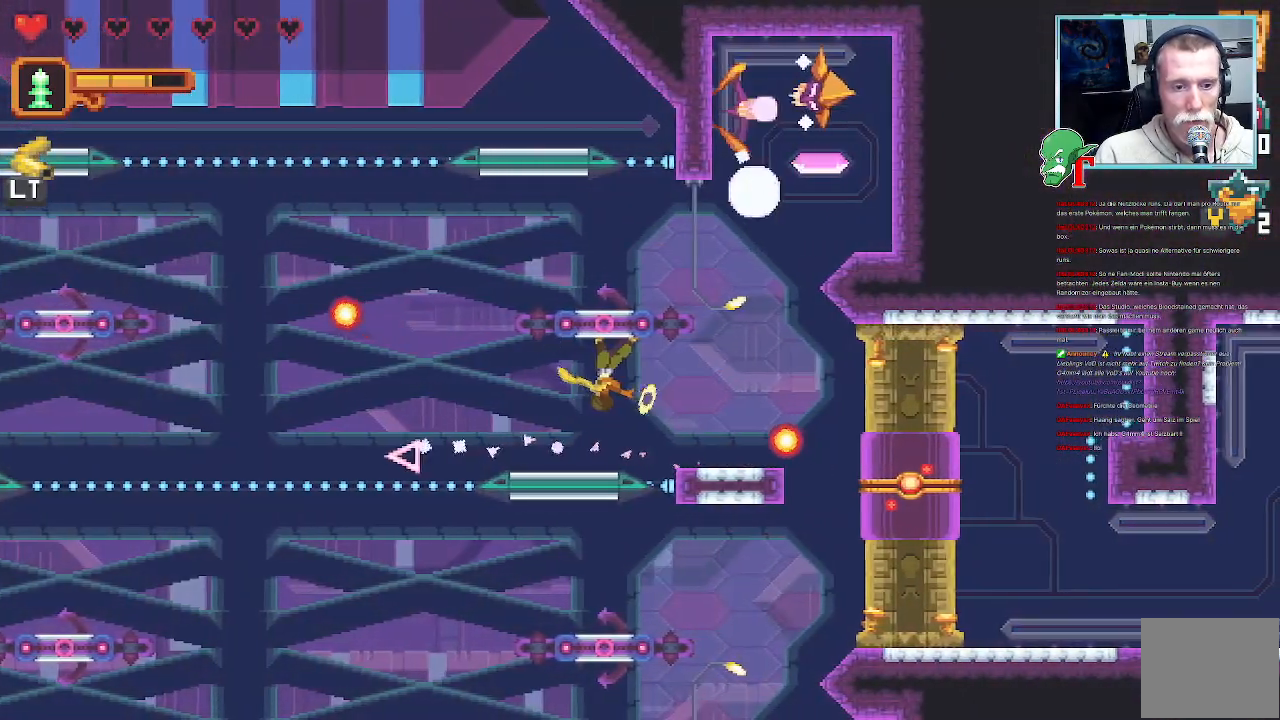
{"buttons": [], "left_stick": "center", "right_stick": "center", "events": [[319, "SQUARE", "up"], [453, "left_stick", "center"]]}
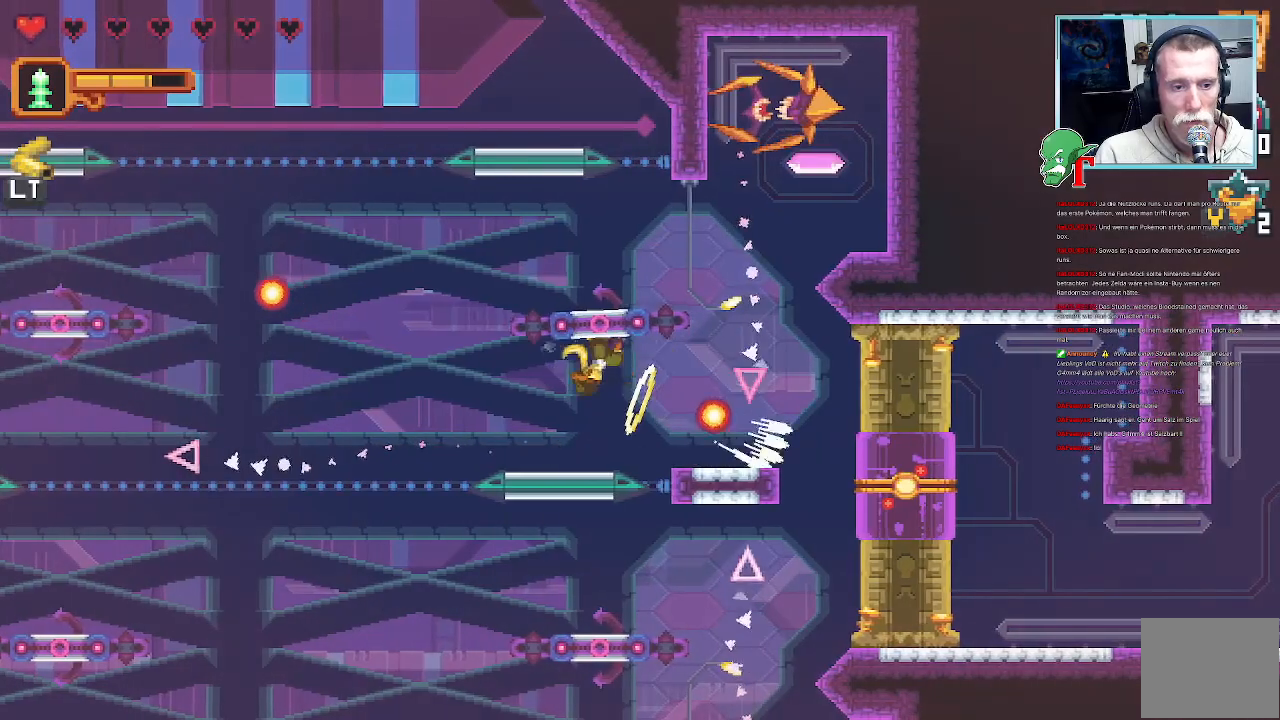
{"buttons": [], "left_stick": "down-left", "right_stick": "center", "events": [[17, "left_stick", "down-left"], [201, "CROSS", "down"], [336, "CROSS", "up"]]}
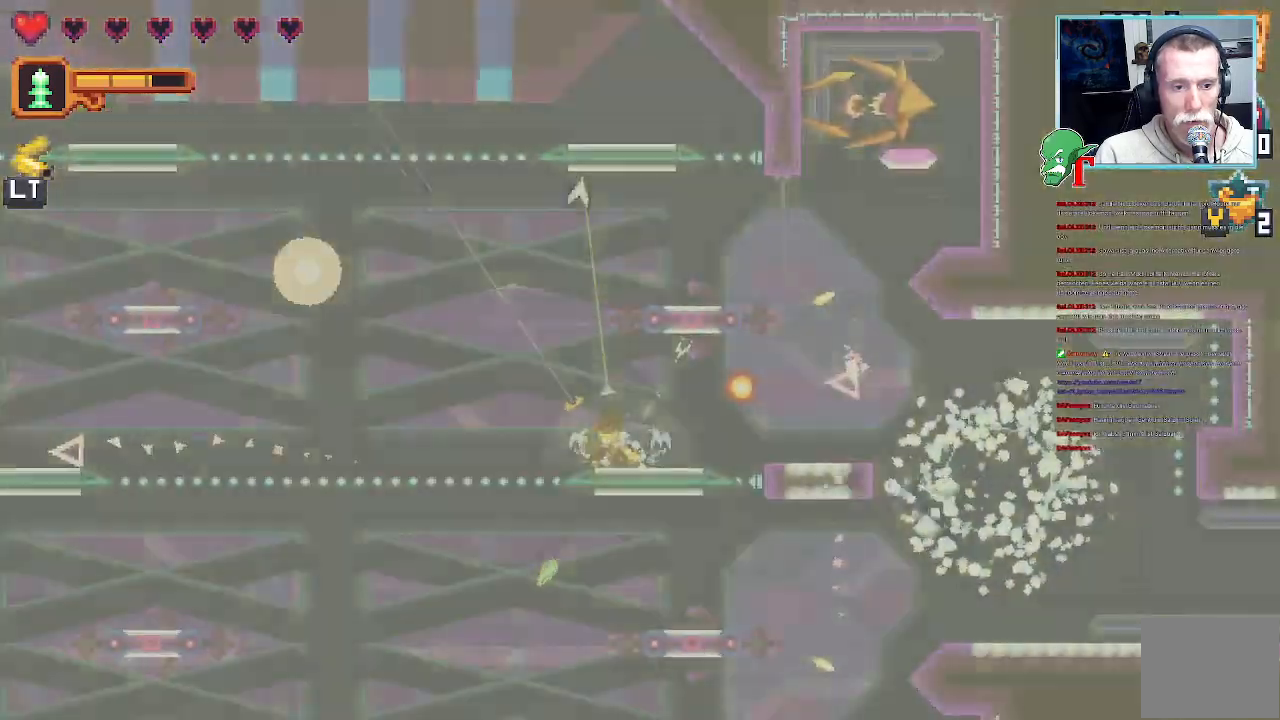
{"buttons": [], "left_stick": "left", "right_stick": "center", "events": [[67, "left_stick", "center"], [352, "left_stick", "left"]]}
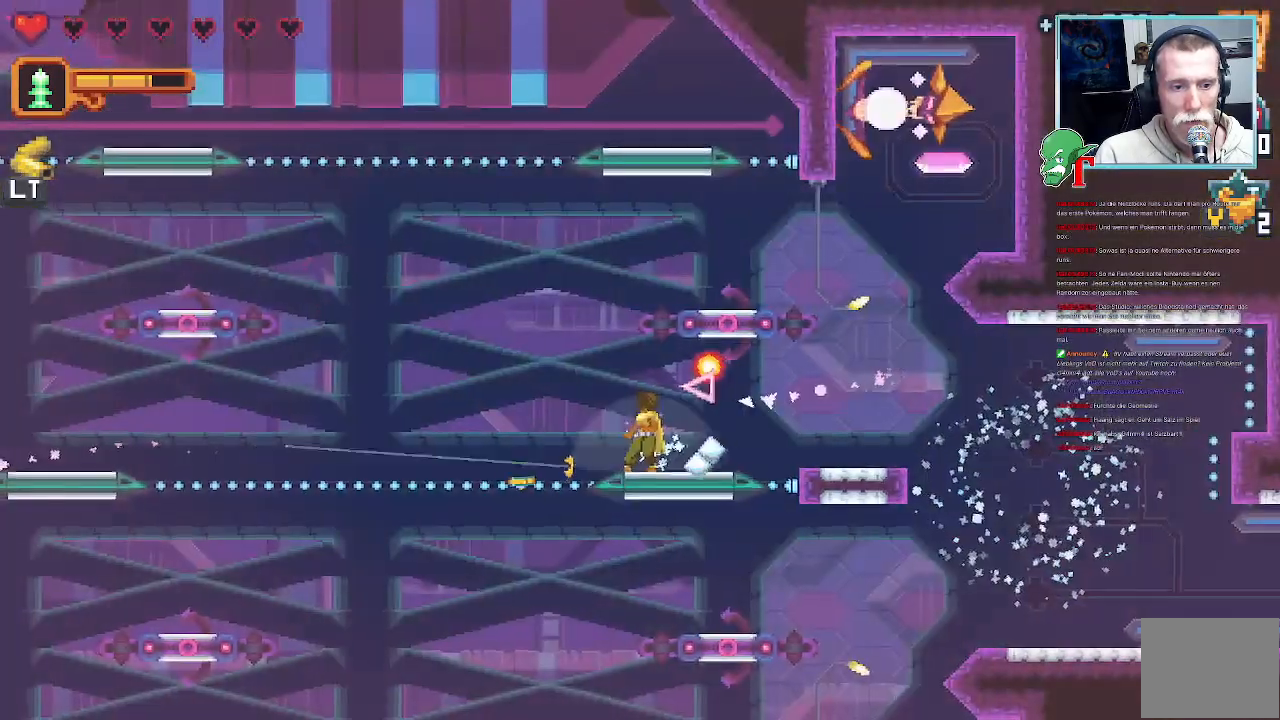
{"buttons": [], "left_stick": "right", "right_stick": "center", "events": [[50, "left_stick", "center"], [184, "left_stick", "right"]]}
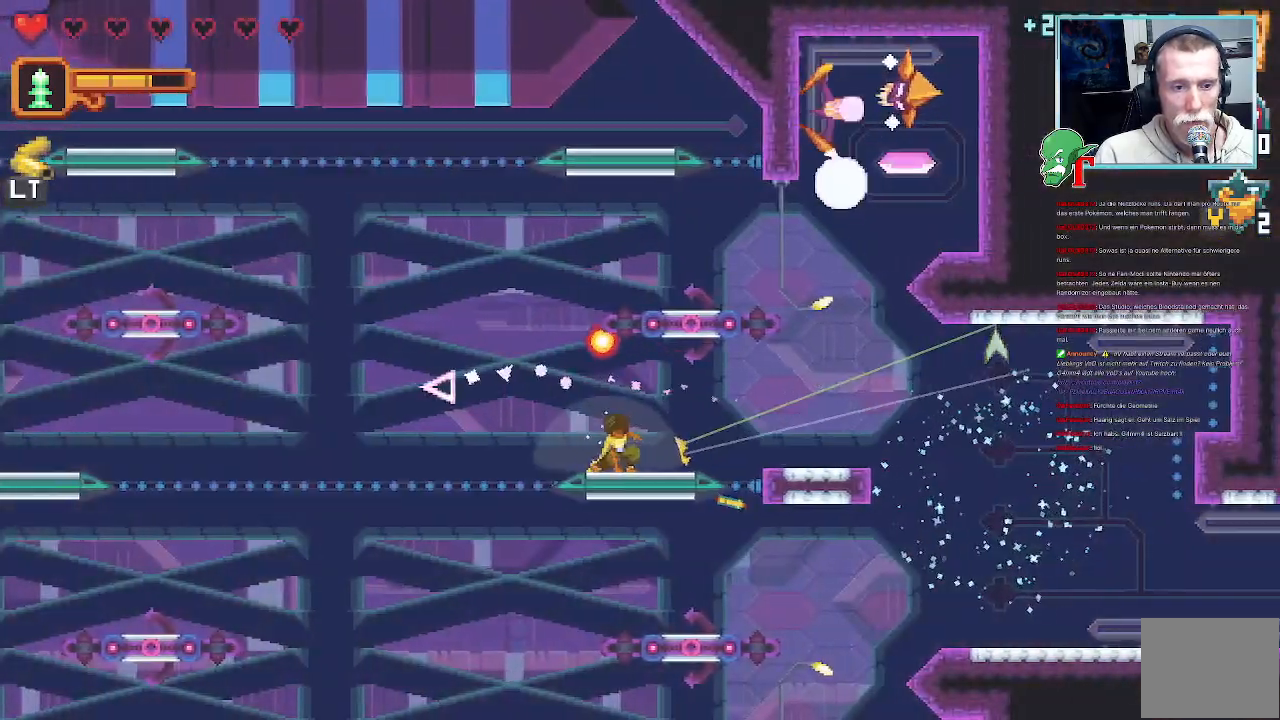
{"buttons": [], "left_stick": "up-right", "right_stick": "center", "events": [[470, "left_stick", "up-right"]]}
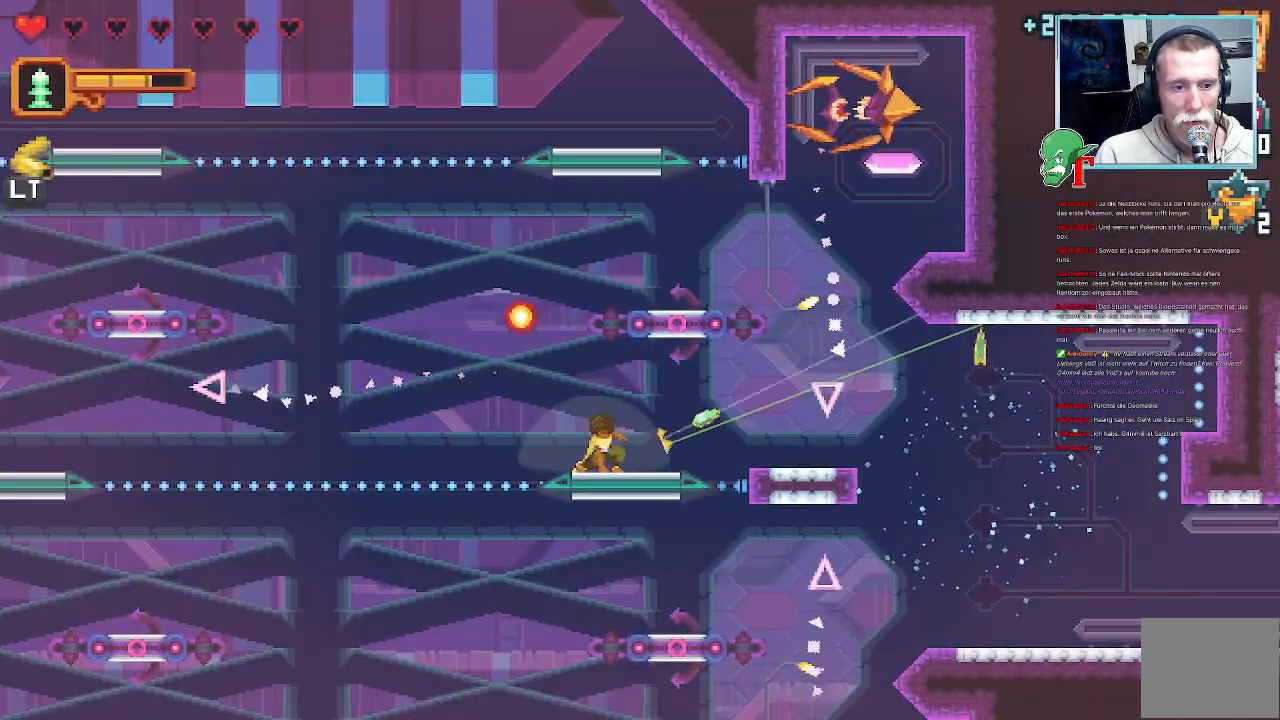
{"buttons": [], "left_stick": "up-right", "right_stick": "center", "events": []}
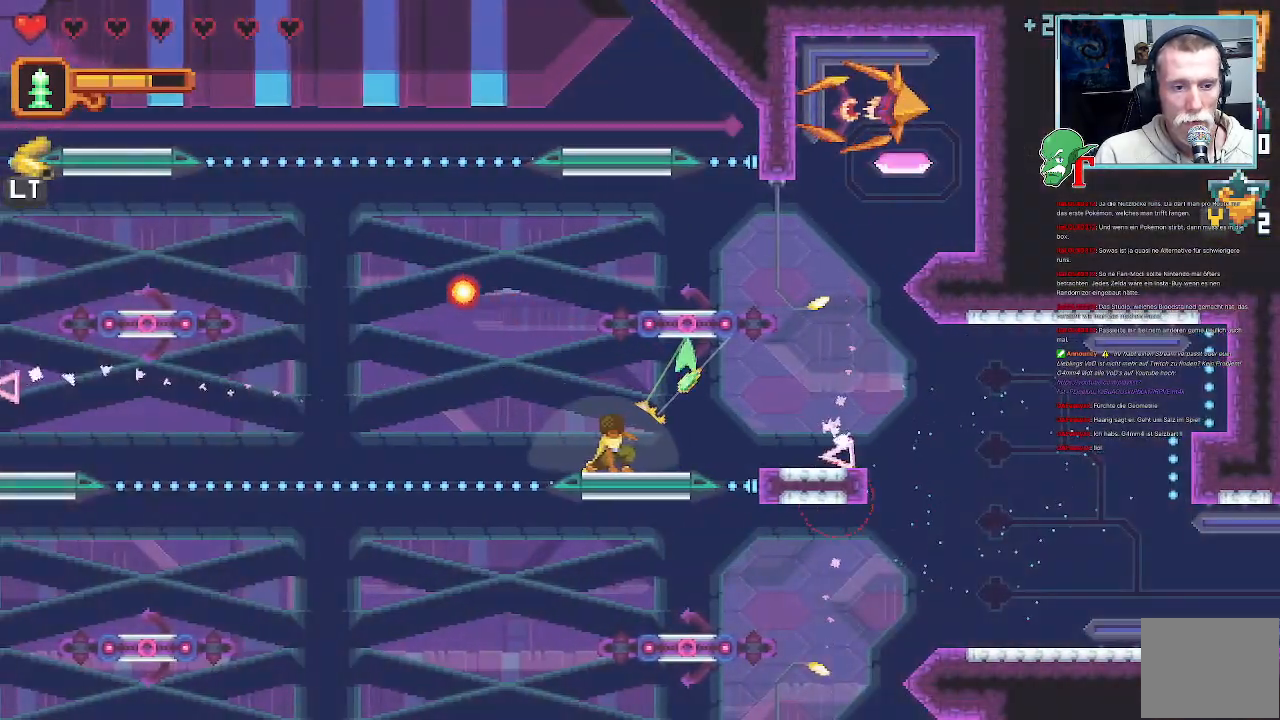
{"buttons": [], "left_stick": "down-right", "right_stick": "center", "events": [[117, "CROSS", "down"], [218, "CROSS", "up"], [403, "left_stick", "down-right"]]}
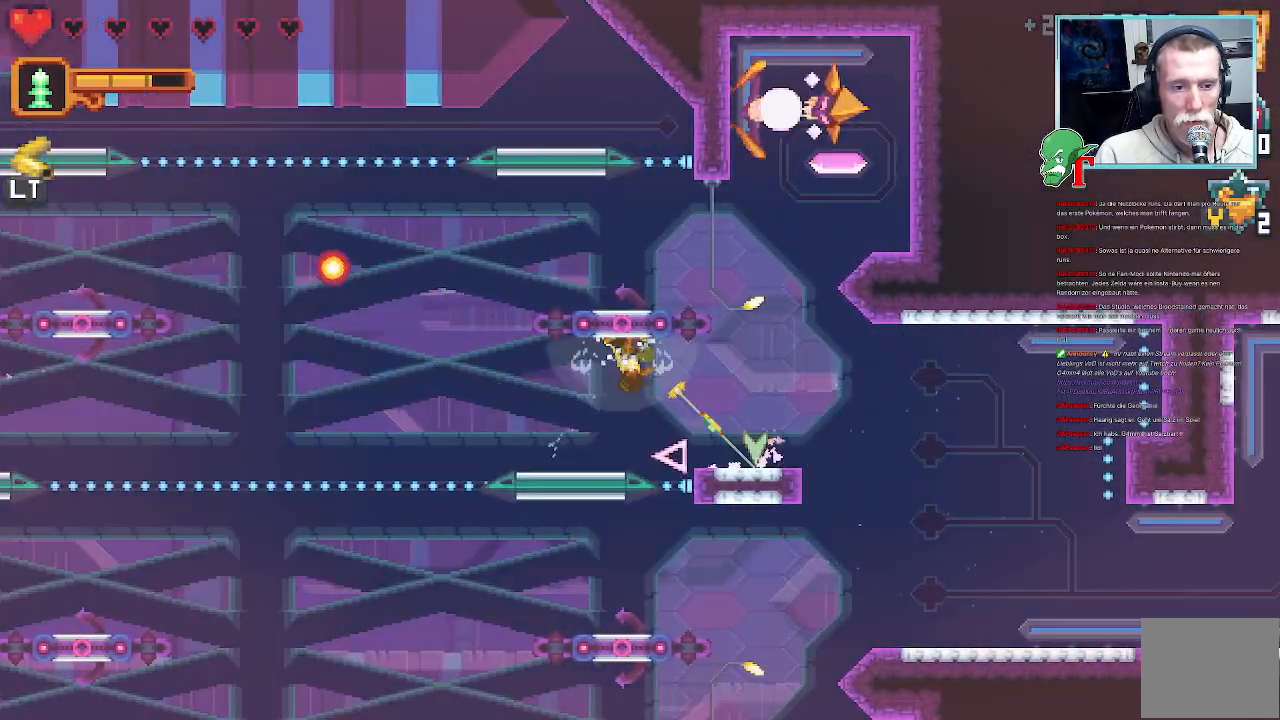
{"buttons": ["CROSS"], "left_stick": "up-right", "right_stick": "center", "events": [[201, "CROSS", "down"], [319, "CROSS", "up"], [420, "left_stick", "up-right"], [487, "CROSS", "down"]]}
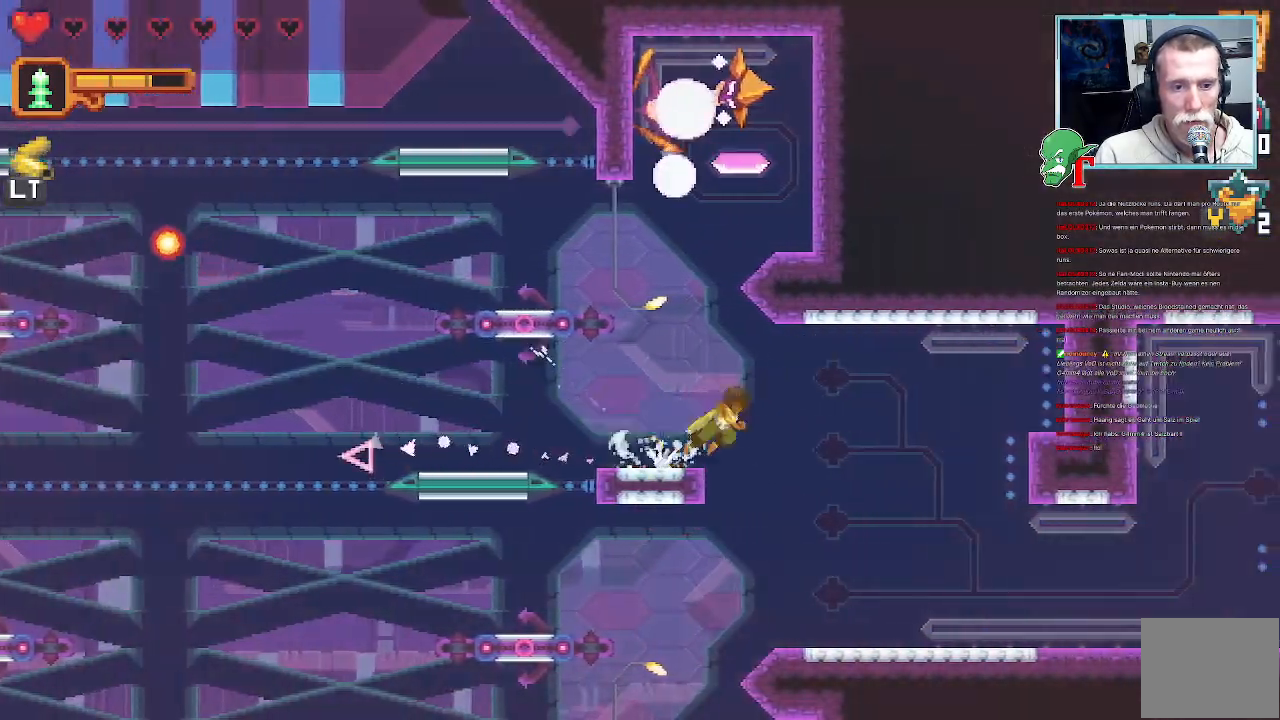
{"buttons": ["CROSS"], "left_stick": "down-right", "right_stick": "center", "events": [[135, "CROSS", "up"], [219, "left_stick", "down-right"], [269, "CROSS", "down"], [387, "CROSS", "up"], [487, "CROSS", "down"]]}
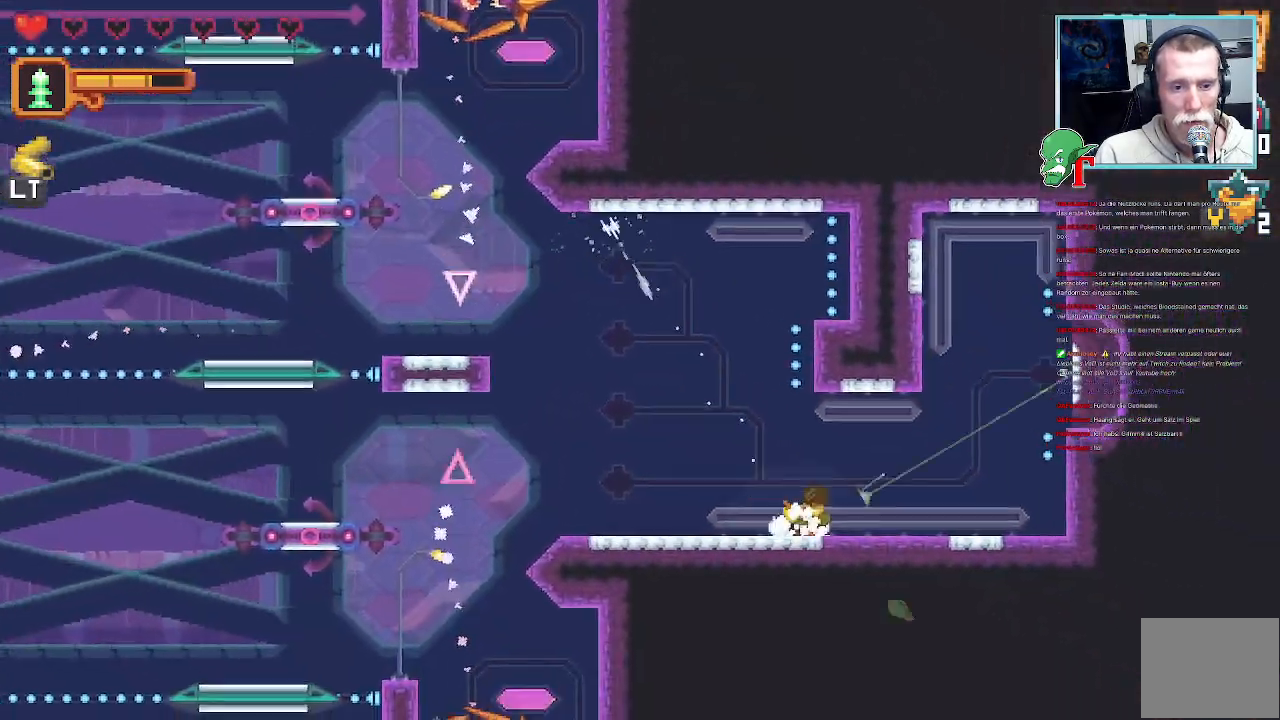
{"buttons": ["CROSS"], "left_stick": "center", "right_stick": "center", "events": [[101, "left_stick", "up-right"], [470, "left_stick", "center"]]}
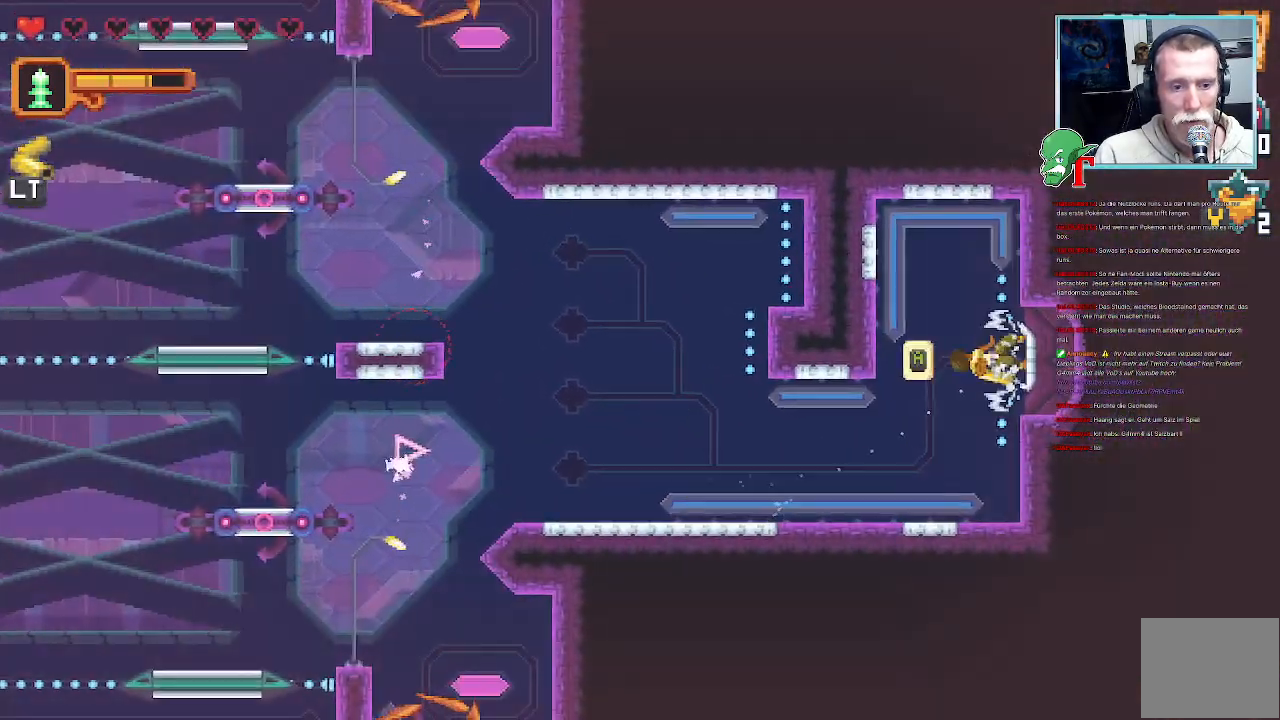
{"buttons": [], "left_stick": "center", "right_stick": "center", "events": [[218, "CROSS", "up"]]}